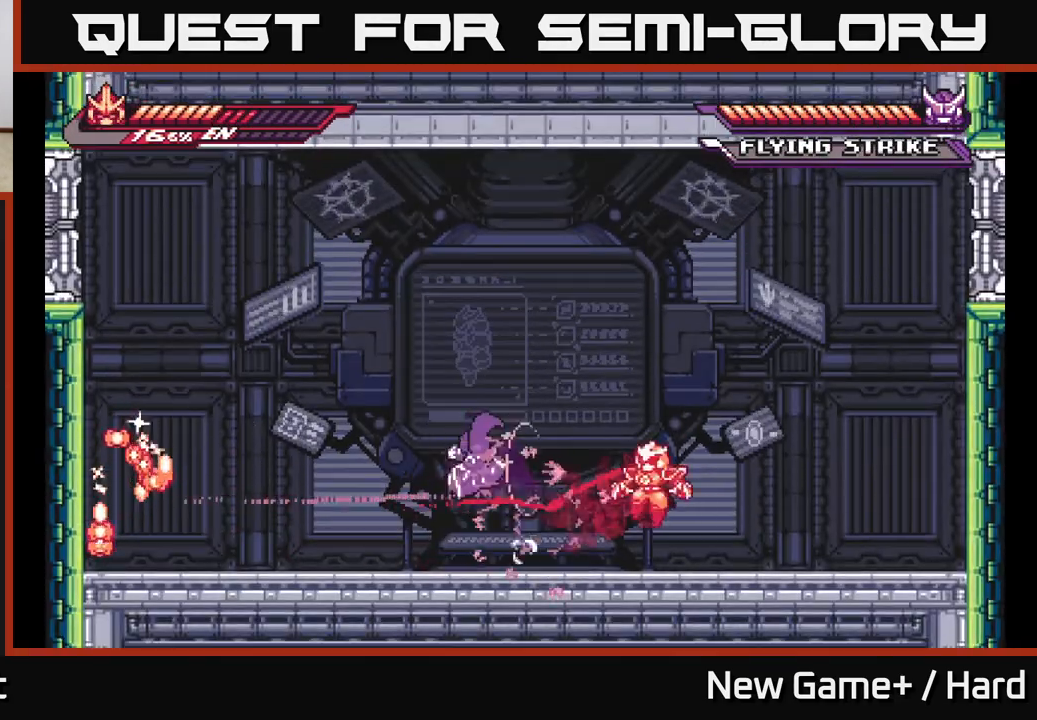
Gameplay with a controller (Xbox layout); each line is a JSON object with the inputs held at the frame after it. "events" lists button and stick changes between this image and that frame as [ms after this image, input, new state], when the widget could be followed in between.
{"buttons": [], "left_stick": "center", "right_stick": "center", "events": [[383, "L2", "up"], [417, "left_stick", "center"]]}
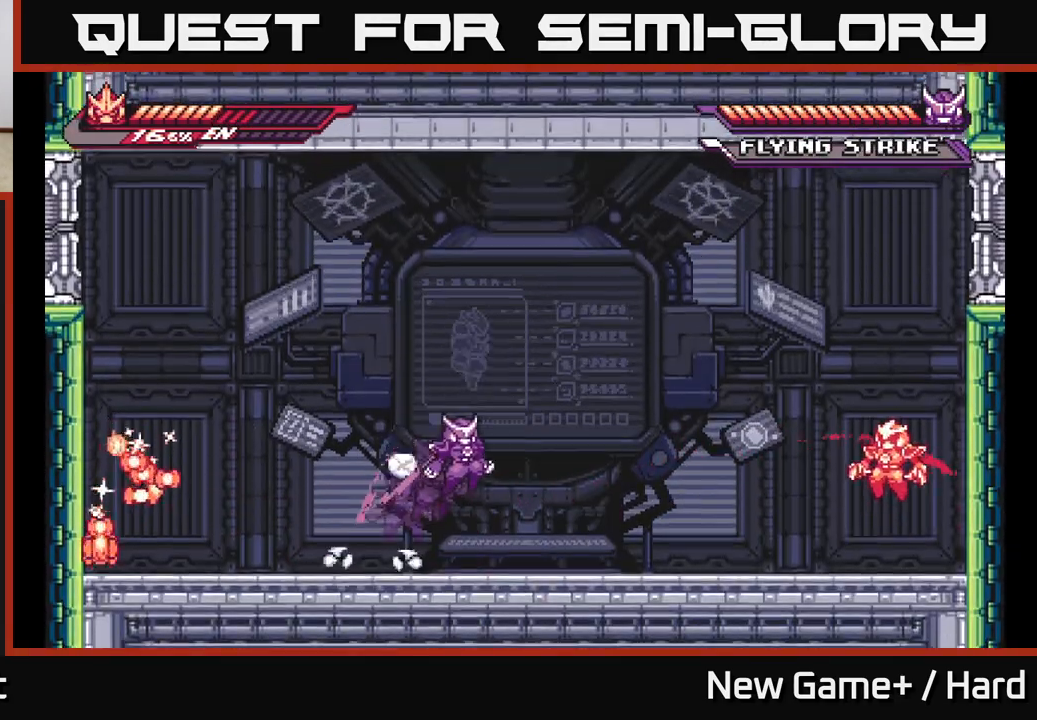
{"buttons": [], "left_stick": "left", "right_stick": "center", "events": [[500, "left_stick", "left"]]}
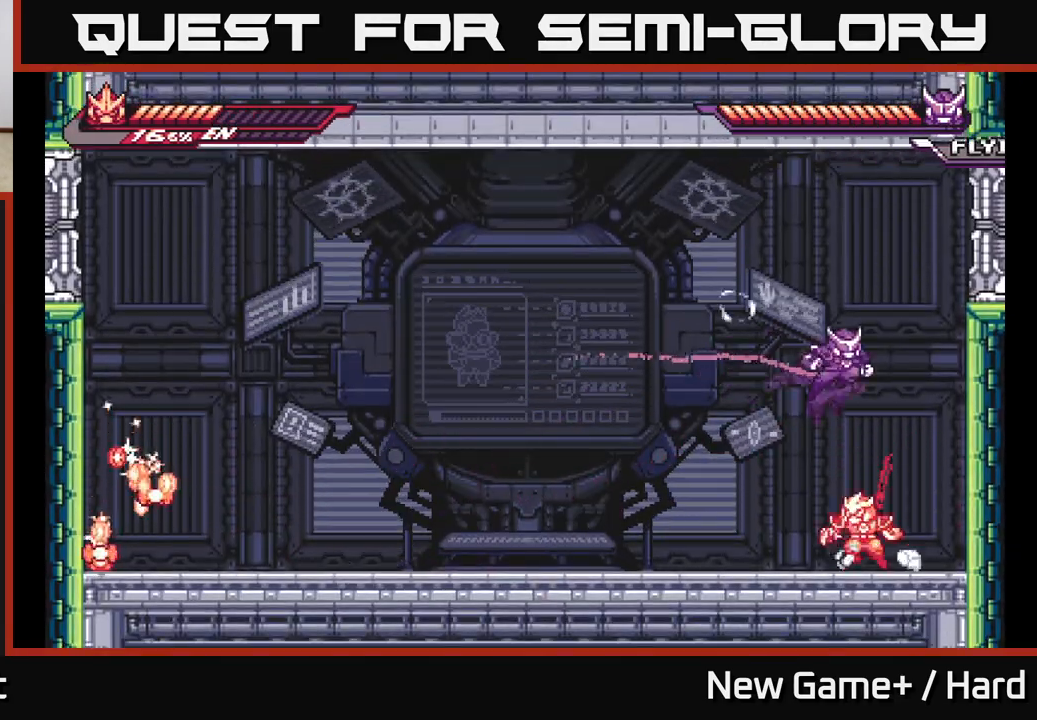
{"buttons": ["L2"], "left_stick": "left", "right_stick": "center", "events": [[67, "L2", "down"]]}
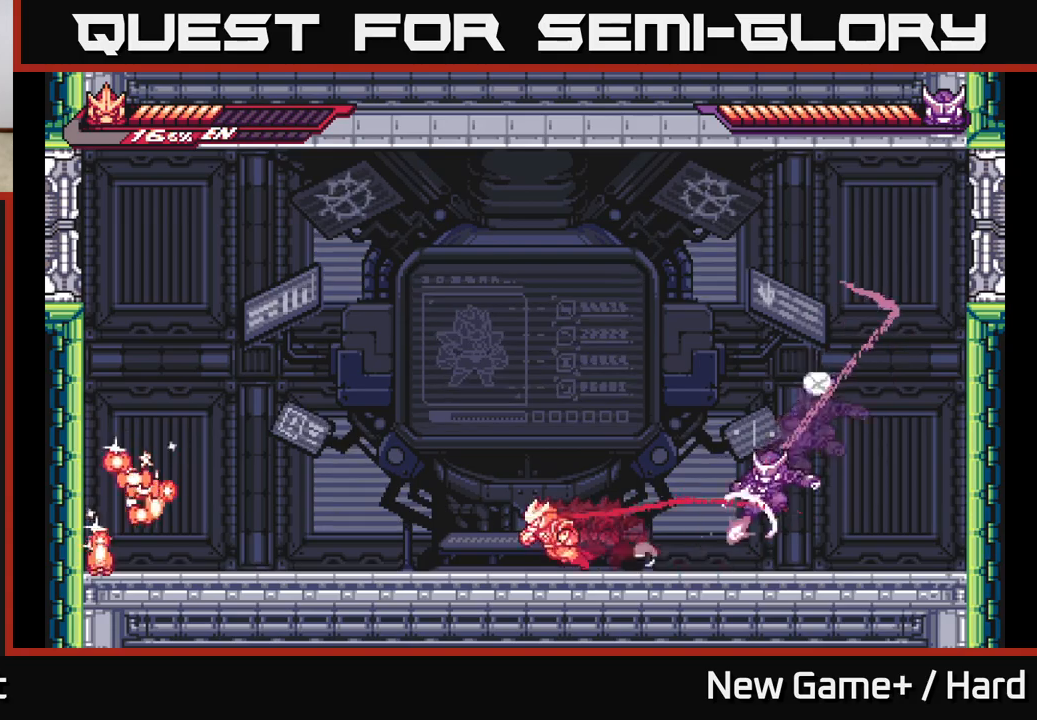
{"buttons": ["L2"], "left_stick": "left", "right_stick": "center", "events": []}
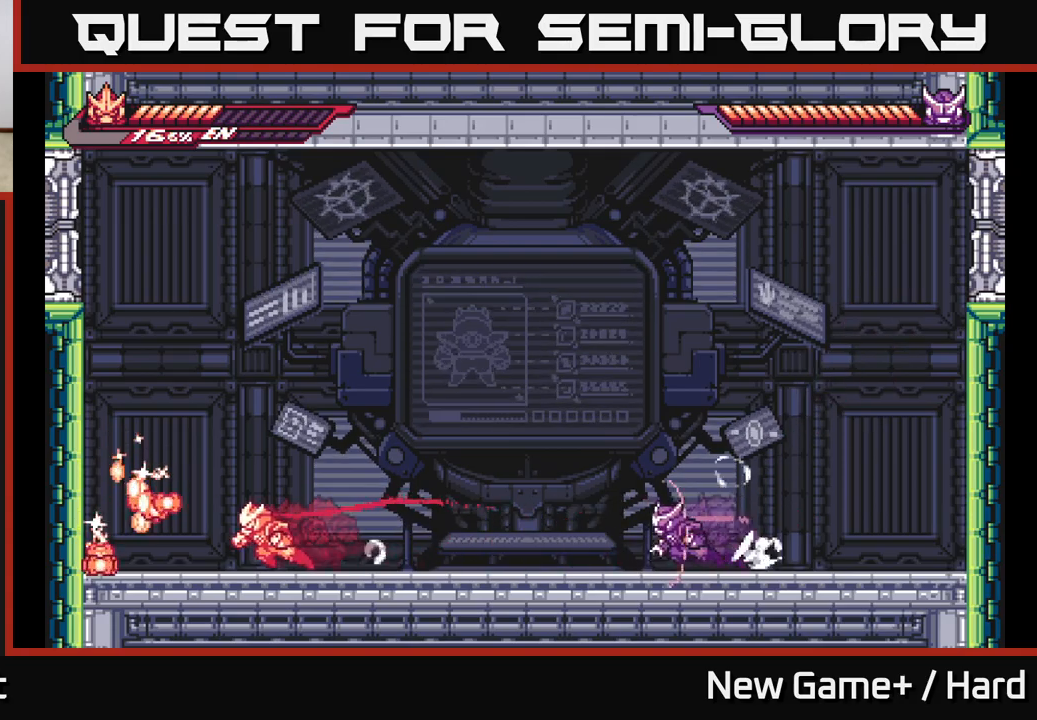
{"buttons": ["L2"], "left_stick": "left", "right_stick": "center", "events": [[233, "left_stick", "center"], [250, "L2", "up"], [417, "left_stick", "left"], [467, "L2", "down"]]}
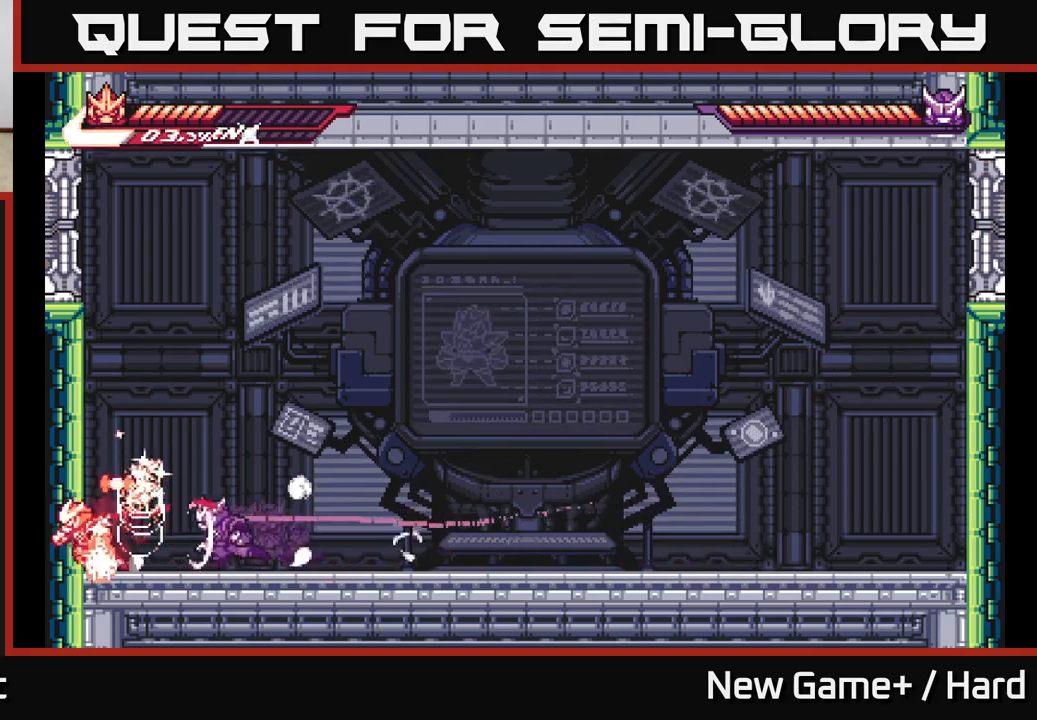
{"buttons": [], "left_stick": "center", "right_stick": "center", "events": [[300, "left_stick", "up"], [400, "left_stick", "center"], [450, "L2", "up"]]}
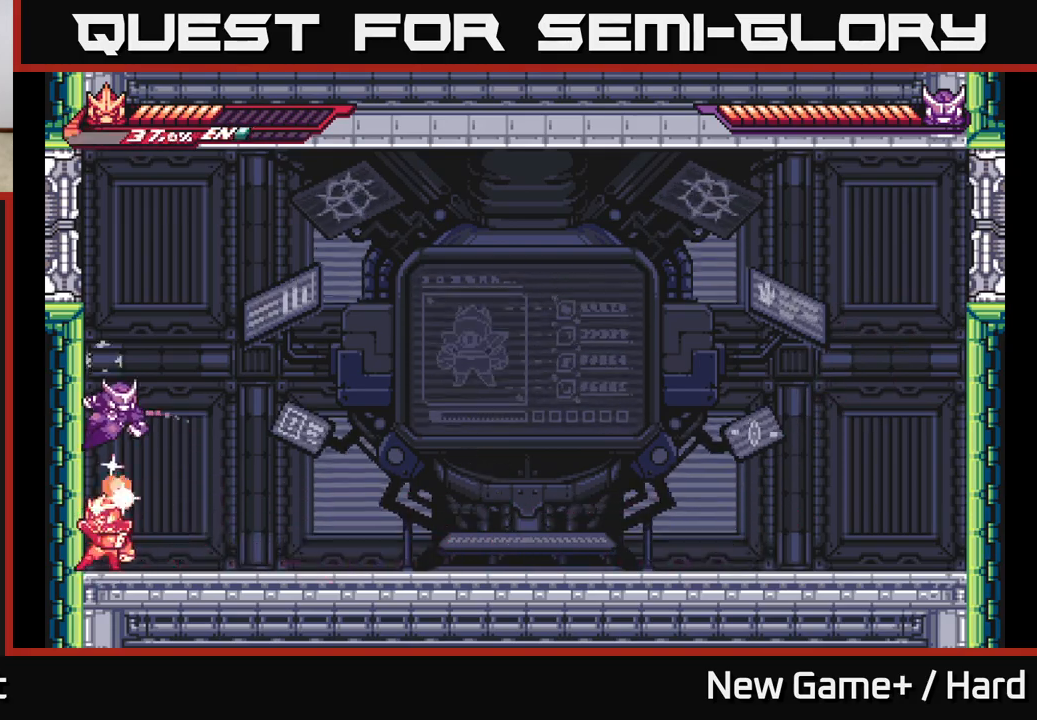
{"buttons": [], "left_stick": "center", "right_stick": "center", "events": [[100, "L2", "down"], [233, "L2", "up"], [300, "left_stick", "left"], [450, "left_stick", "center"]]}
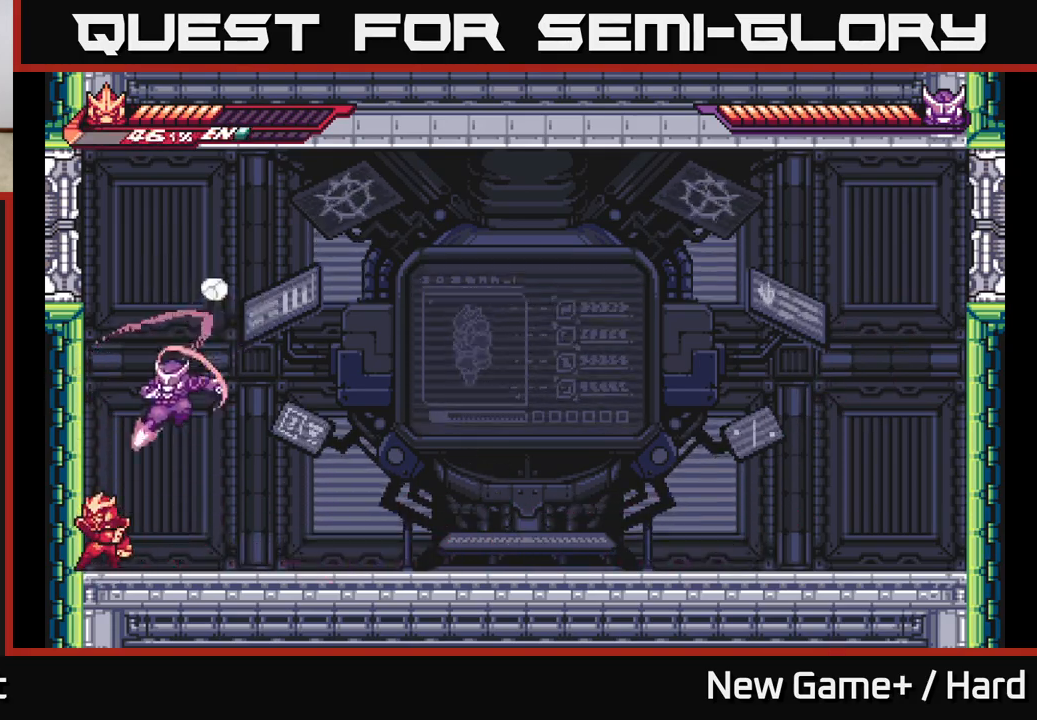
{"buttons": ["L2"], "left_stick": "right", "right_stick": "center", "events": [[200, "L2", "down"], [200, "left_stick", "right"], [267, "A", "down"], [450, "A", "up"]]}
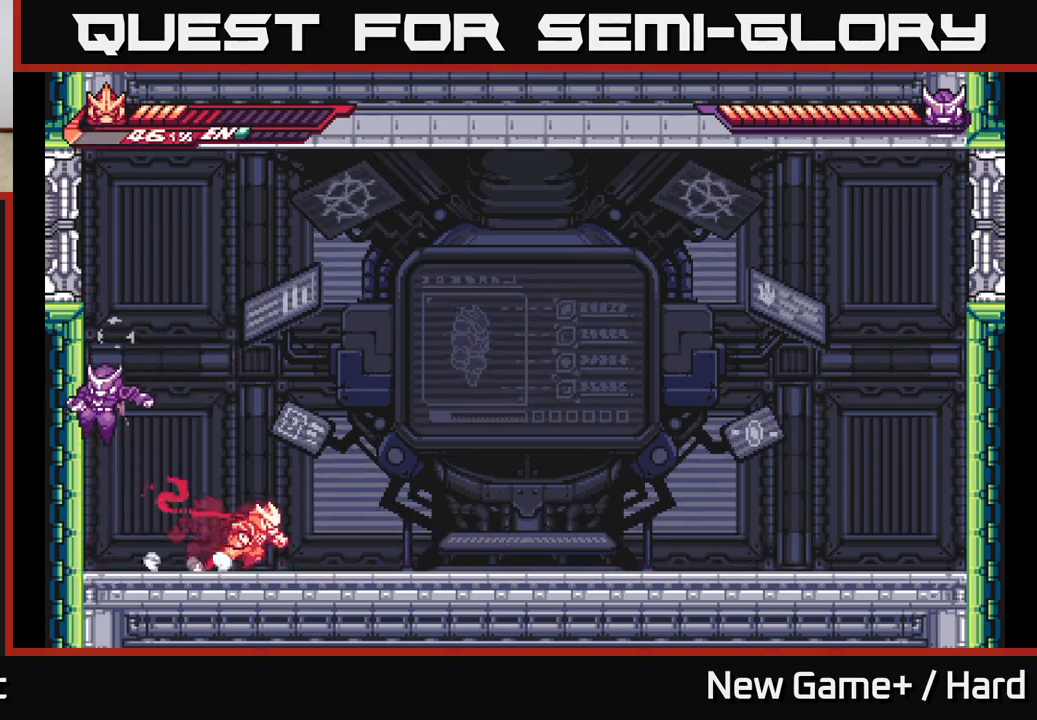
{"buttons": ["L2"], "left_stick": "up-left", "right_stick": "center", "events": [[67, "L2", "up"], [100, "L2", "down"], [133, "left_stick", "up-left"]]}
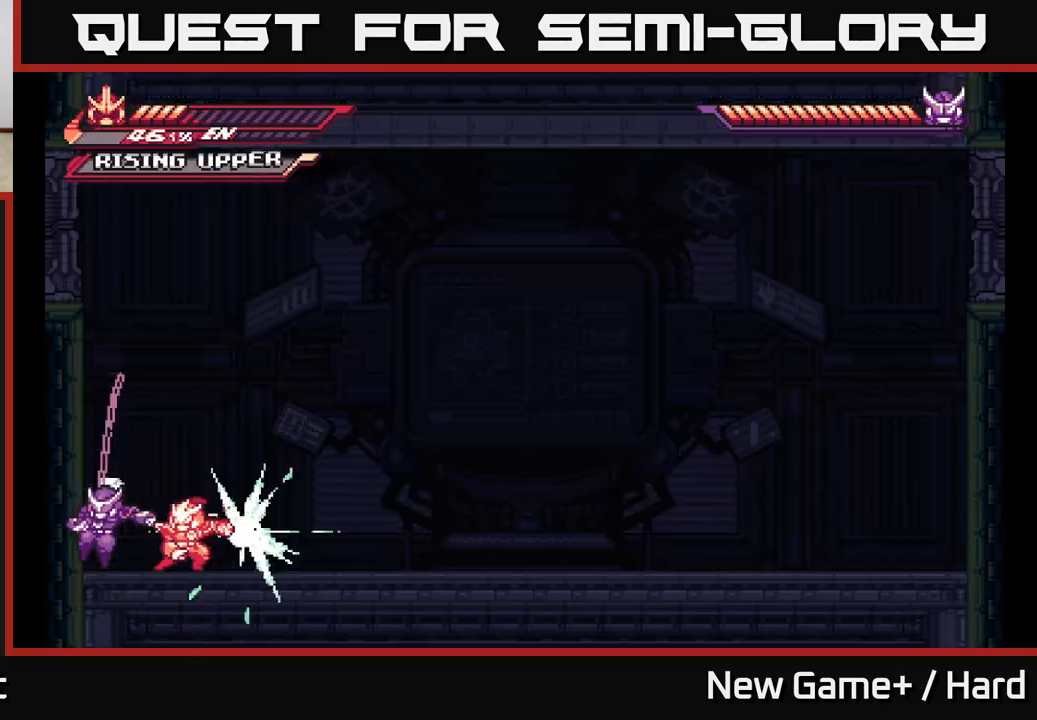
{"buttons": ["L2"], "left_stick": "up-left", "right_stick": "center", "events": []}
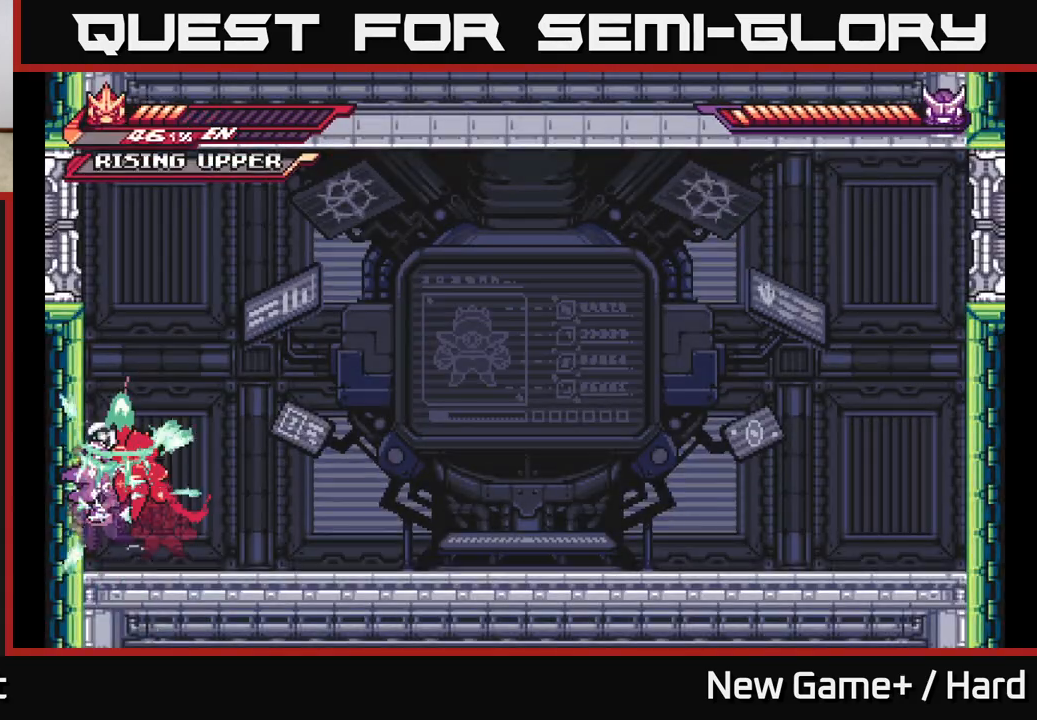
{"buttons": [], "left_stick": "left", "right_stick": "center", "events": [[150, "L2", "up"], [167, "left_stick", "center"], [383, "left_stick", "left"]]}
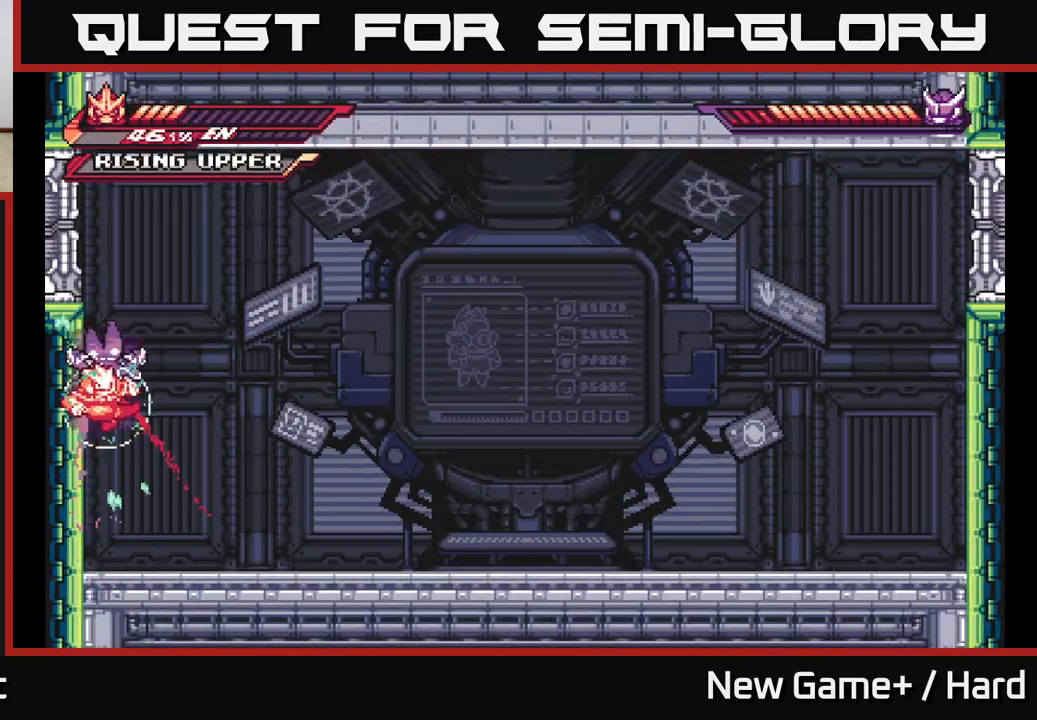
{"buttons": ["X", "L2"], "left_stick": "right", "right_stick": "center", "events": [[17, "X", "down"], [150, "X", "up"], [267, "L2", "down"], [267, "X", "down"], [333, "A", "down"], [333, "left_stick", "right"], [350, "X", "up"], [450, "X", "down"], [500, "A", "up"]]}
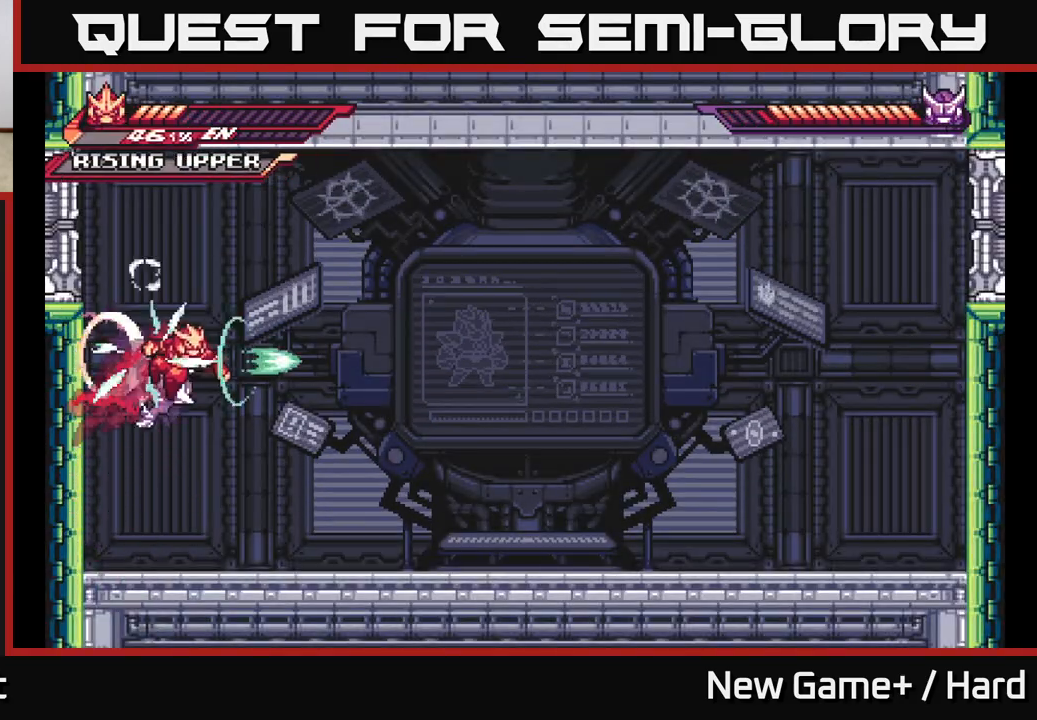
{"buttons": ["L2"], "left_stick": "right", "right_stick": "center", "events": [[83, "X", "up"], [250, "L2", "up"], [450, "L2", "down"]]}
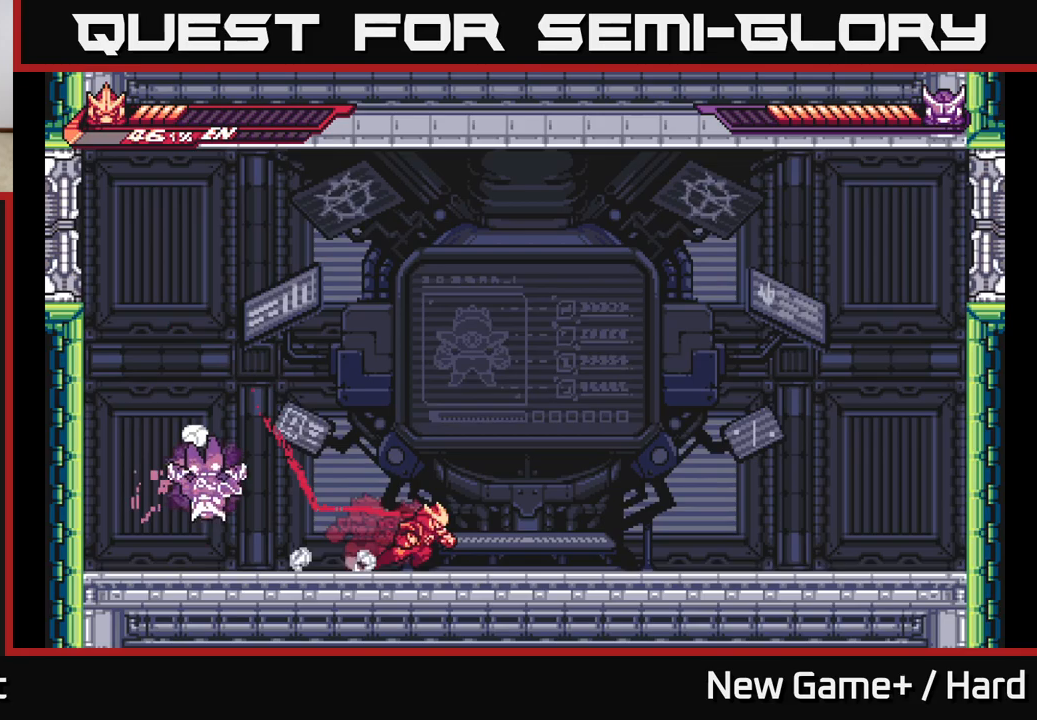
{"buttons": ["L2"], "left_stick": "right", "right_stick": "center", "events": []}
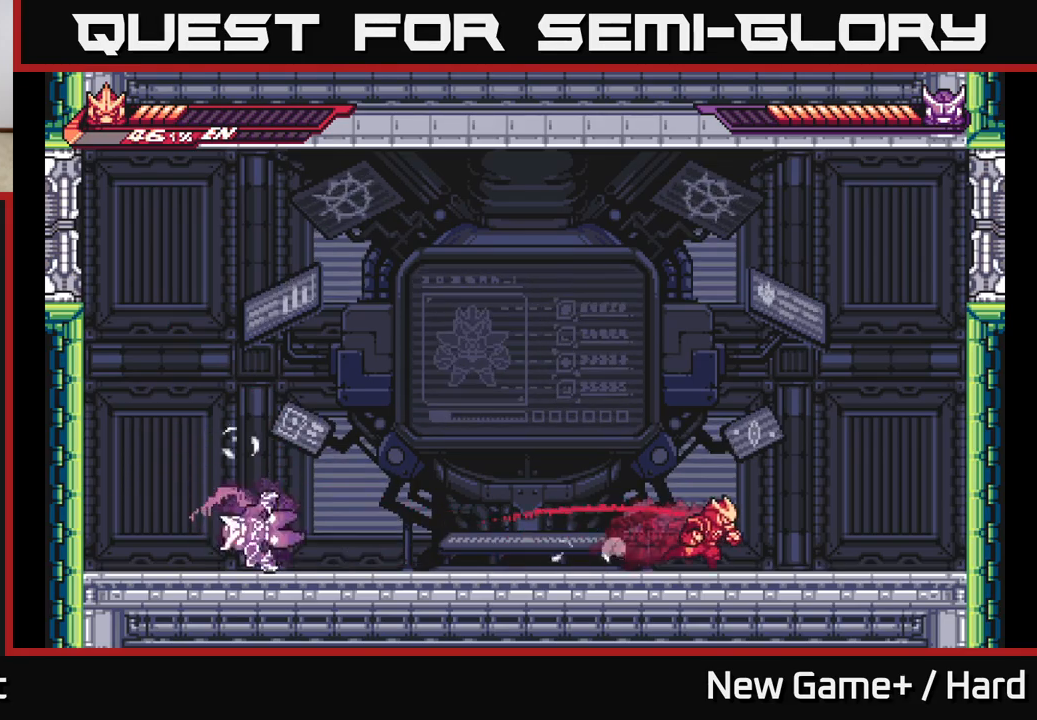
{"buttons": ["A", "L2"], "left_stick": "right", "right_stick": "center", "events": [[183, "A", "down"]]}
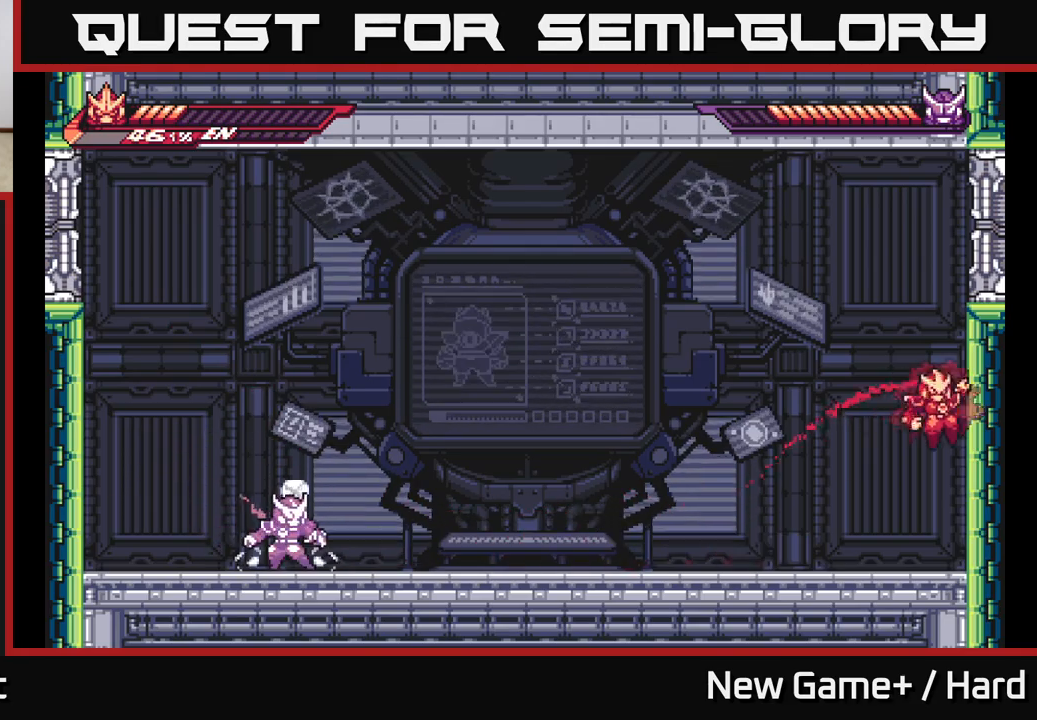
{"buttons": ["A", "L2"], "left_stick": "left", "right_stick": "center", "events": [[17, "A", "up"], [100, "left_stick", "left"], [117, "A", "down"]]}
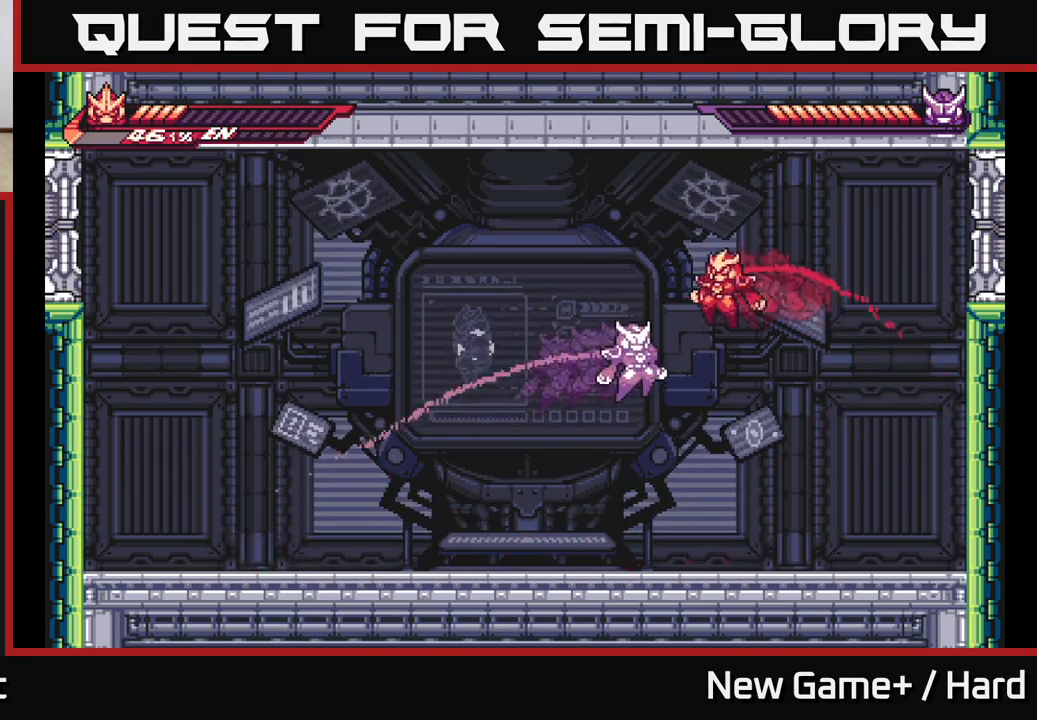
{"buttons": ["L2"], "left_stick": "right", "right_stick": "center", "events": [[33, "A", "up"], [67, "A", "down"], [267, "A", "up"], [367, "left_stick", "center"], [417, "left_stick", "right"]]}
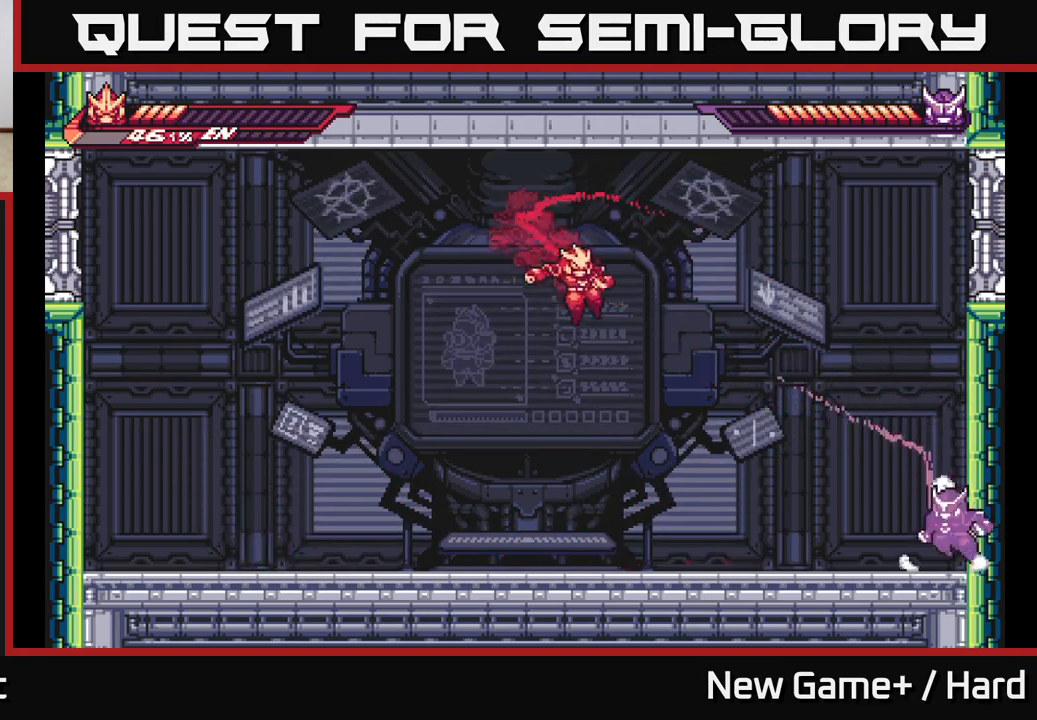
{"buttons": ["L2"], "left_stick": "left", "right_stick": "center", "events": [[50, "left_stick", "left"], [67, "L2", "up"], [333, "L2", "down"]]}
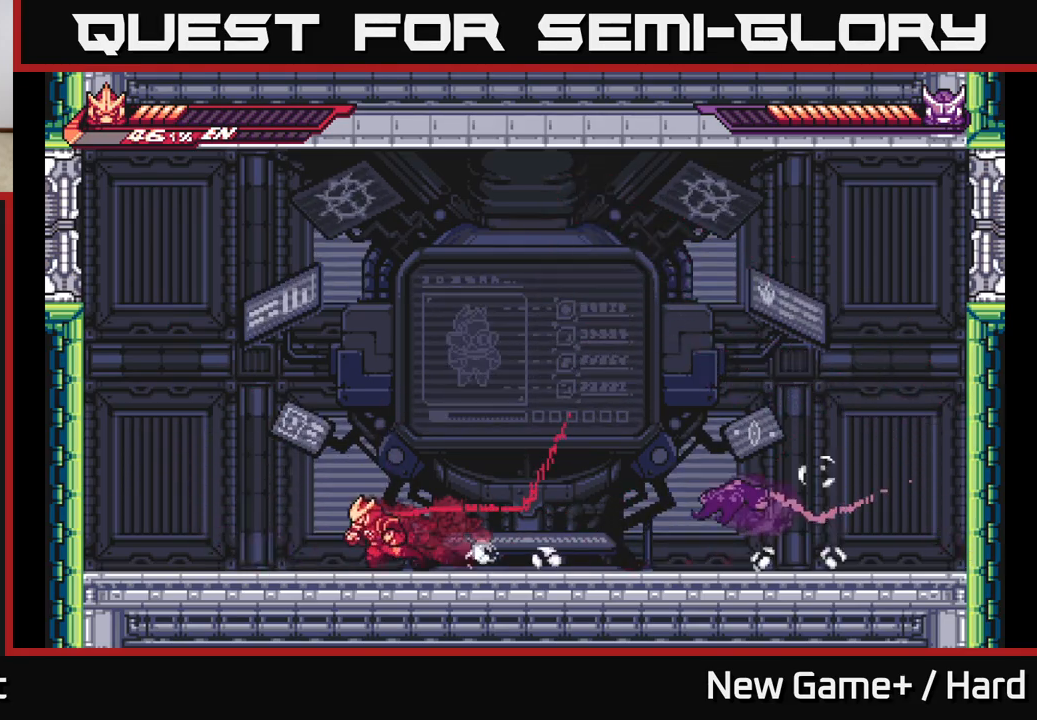
{"buttons": ["L2"], "left_stick": "left", "right_stick": "center", "events": [[250, "A", "down"], [500, "A", "up"]]}
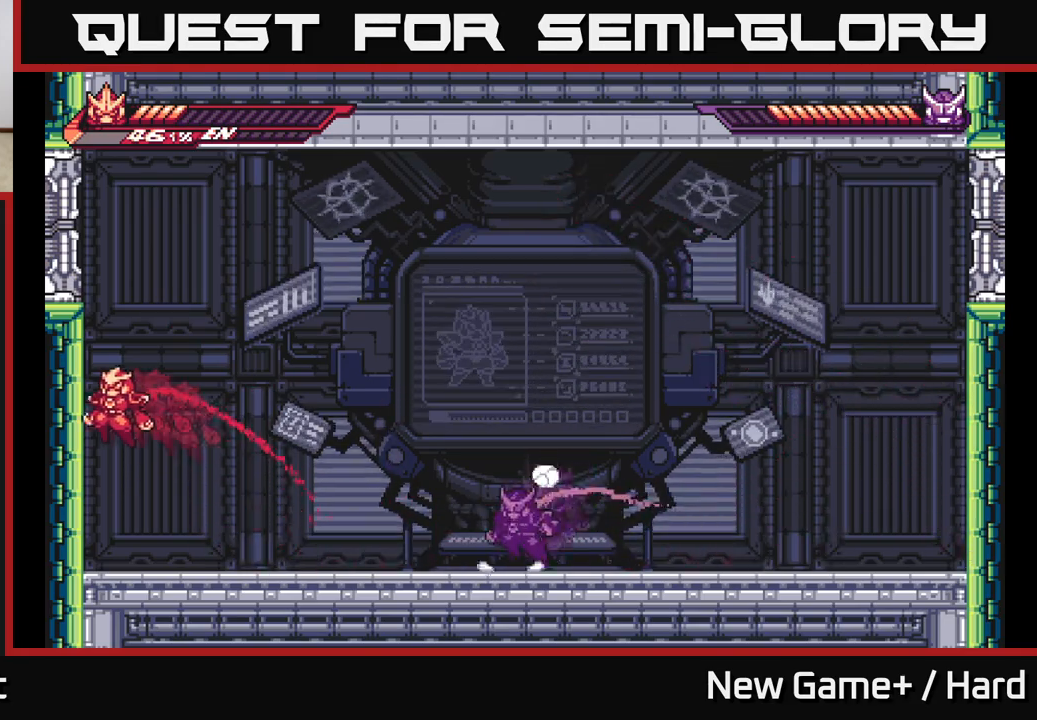
{"buttons": ["A", "L2"], "left_stick": "right", "right_stick": "center", "events": [[83, "left_stick", "right"], [100, "A", "down"], [350, "A", "up"], [400, "A", "down"]]}
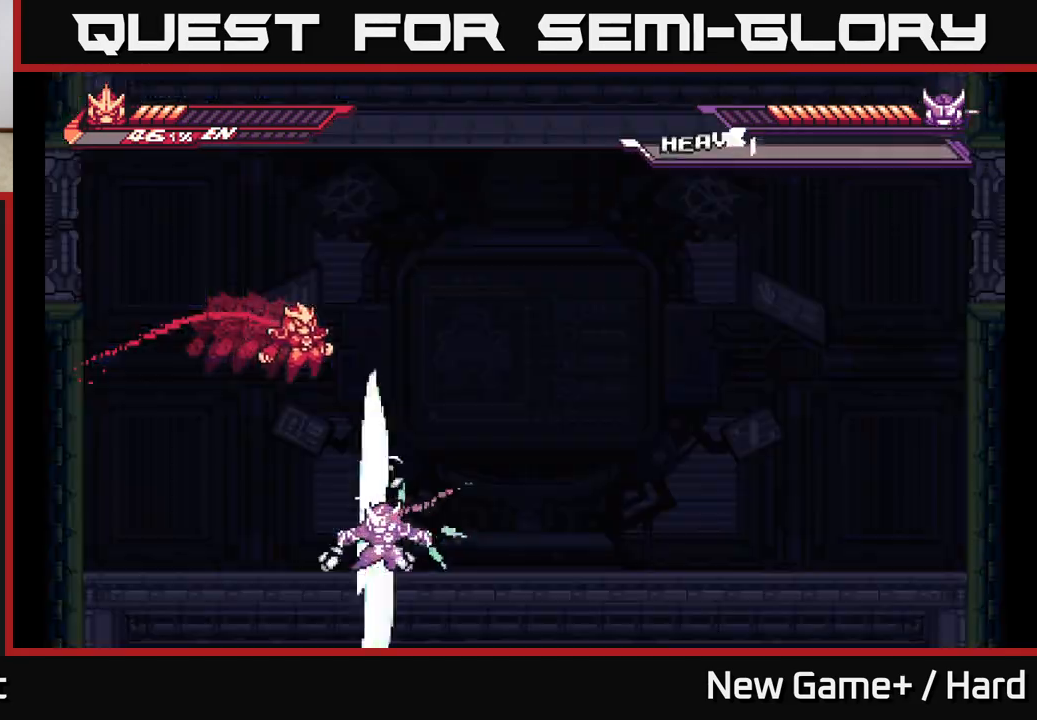
{"buttons": ["A", "X", "L2"], "left_stick": "left", "right_stick": "center", "events": [[50, "A", "up"], [317, "A", "down"], [333, "left_stick", "left"], [500, "X", "down"]]}
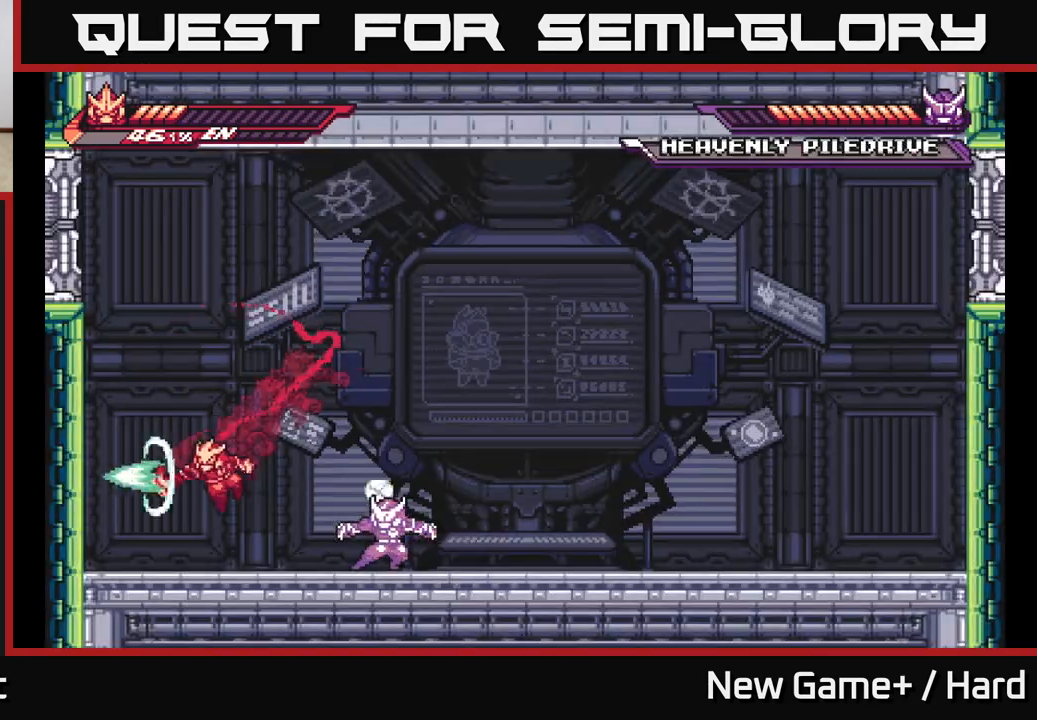
{"buttons": ["A", "L2"], "left_stick": "up-left", "right_stick": "center", "events": [[50, "left_stick", "up-left"], [150, "X", "up"], [200, "left_stick", "left"], [217, "A", "up"], [317, "A", "down"], [333, "L2", "up"], [383, "L2", "down"], [417, "left_stick", "up-left"]]}
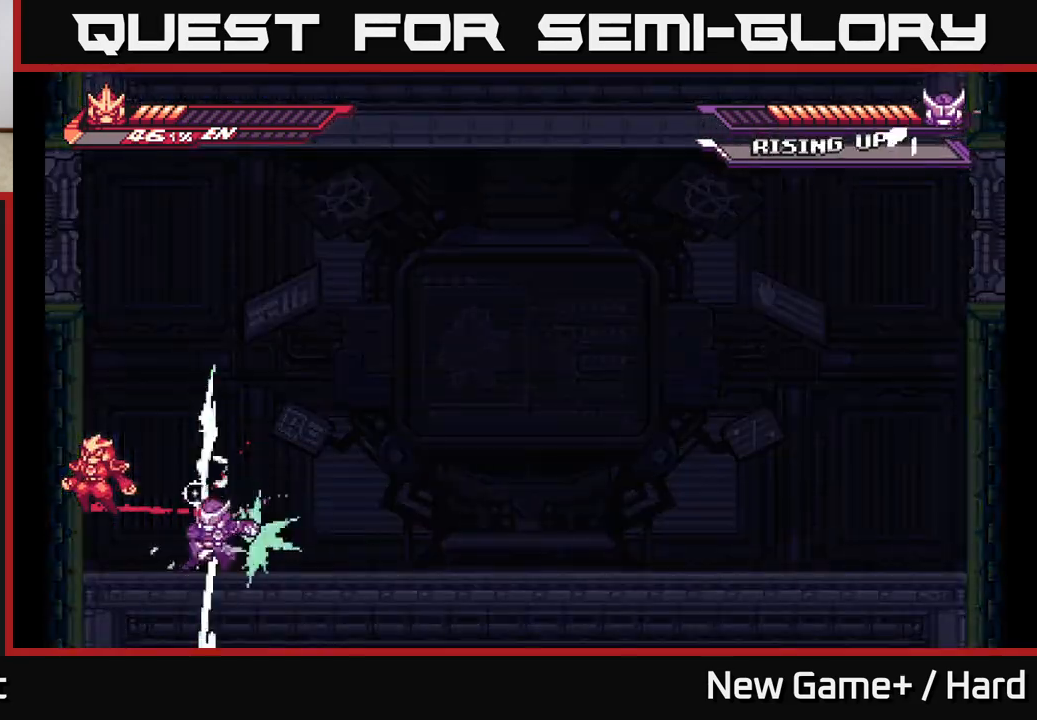
{"buttons": ["A", "L2"], "left_stick": "right", "right_stick": "center", "events": [[83, "A", "up"], [183, "A", "down"], [267, "left_stick", "right"], [333, "A", "up"], [383, "A", "down"]]}
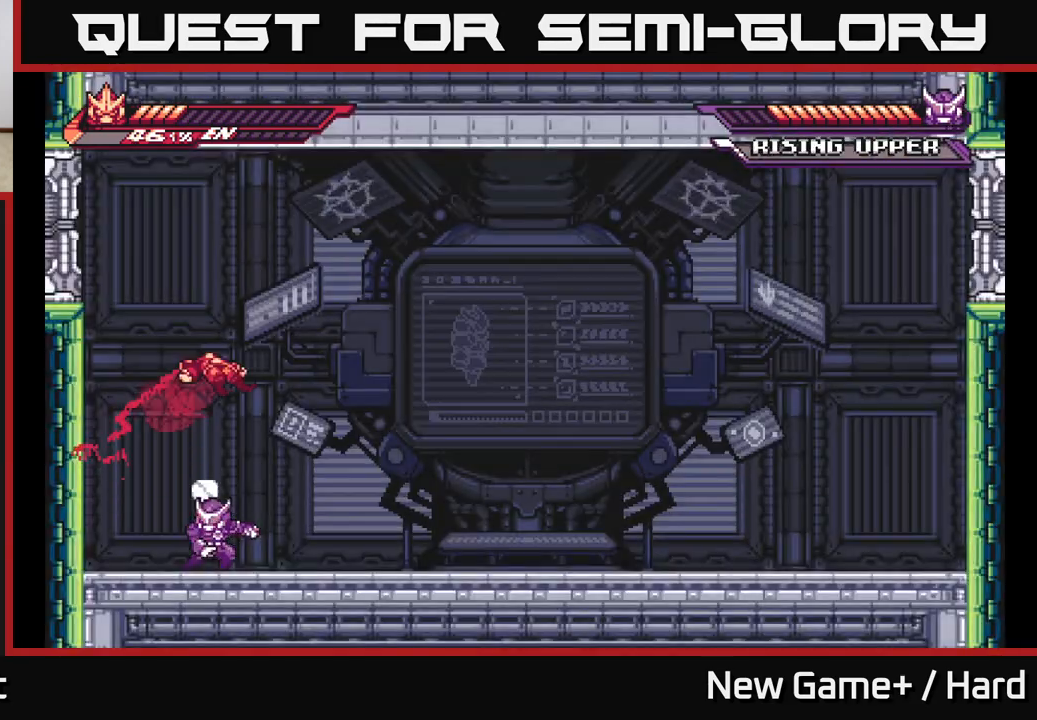
{"buttons": ["L2"], "left_stick": "left", "right_stick": "center", "events": [[100, "A", "up"], [383, "left_stick", "left"], [400, "L2", "up"], [467, "L2", "down"]]}
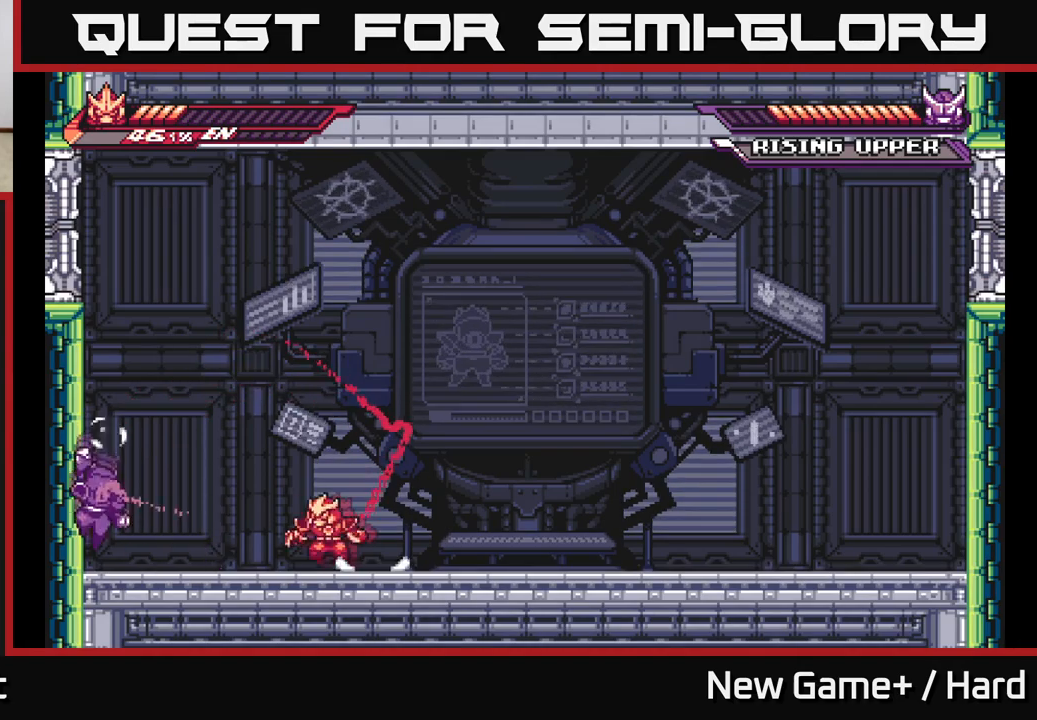
{"buttons": [], "left_stick": "center", "right_stick": "center", "events": [[133, "X", "down"], [183, "L2", "up"], [233, "X", "up"], [367, "X", "down"], [400, "left_stick", "center"], [467, "X", "up"]]}